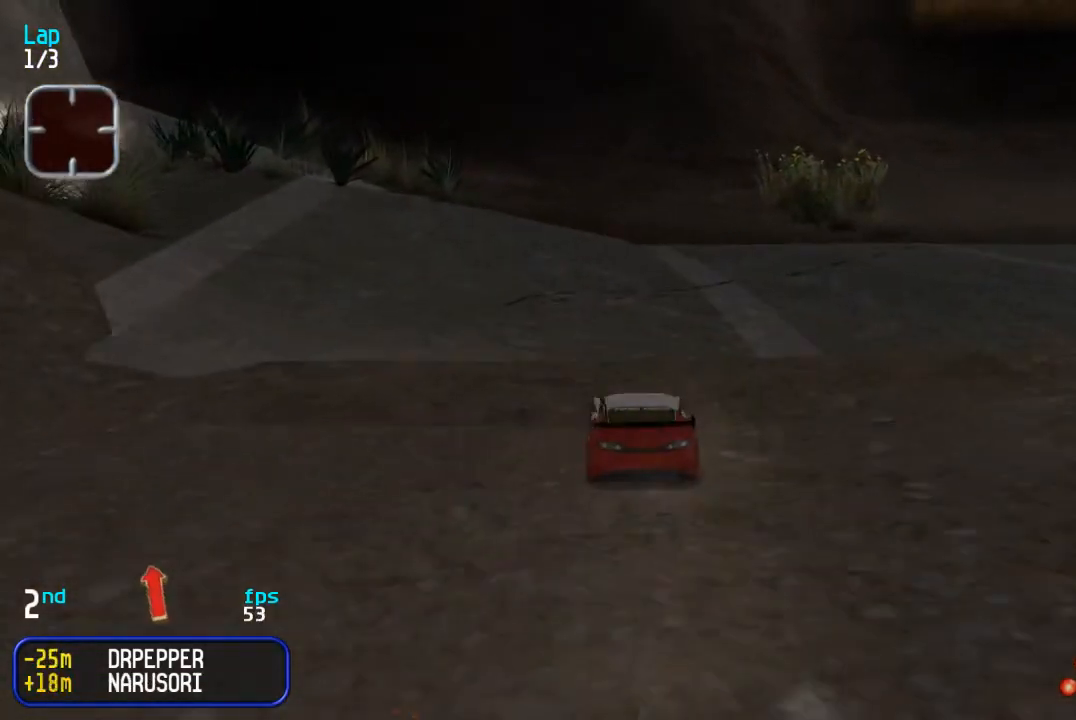
Gameplay with a controller (arcade stick); each line is a JSON object with the inputs held at the frame after it. "events" lists button and stick changes between this image and that frame as [ms after this image, input, new state], when the widget could be followed in between. Not read: DPAD_LEFT L3 R3.
{"buttons": ["DPAD_UP", "DPAD_RIGHT"], "events": [[33, "DPAD_RIGHT", "down"], [217, "DPAD_RIGHT", "up"], [283, "DPAD_RIGHT", "down"], [433, "DPAD_RIGHT", "up"], [500, "DPAD_RIGHT", "down"]]}
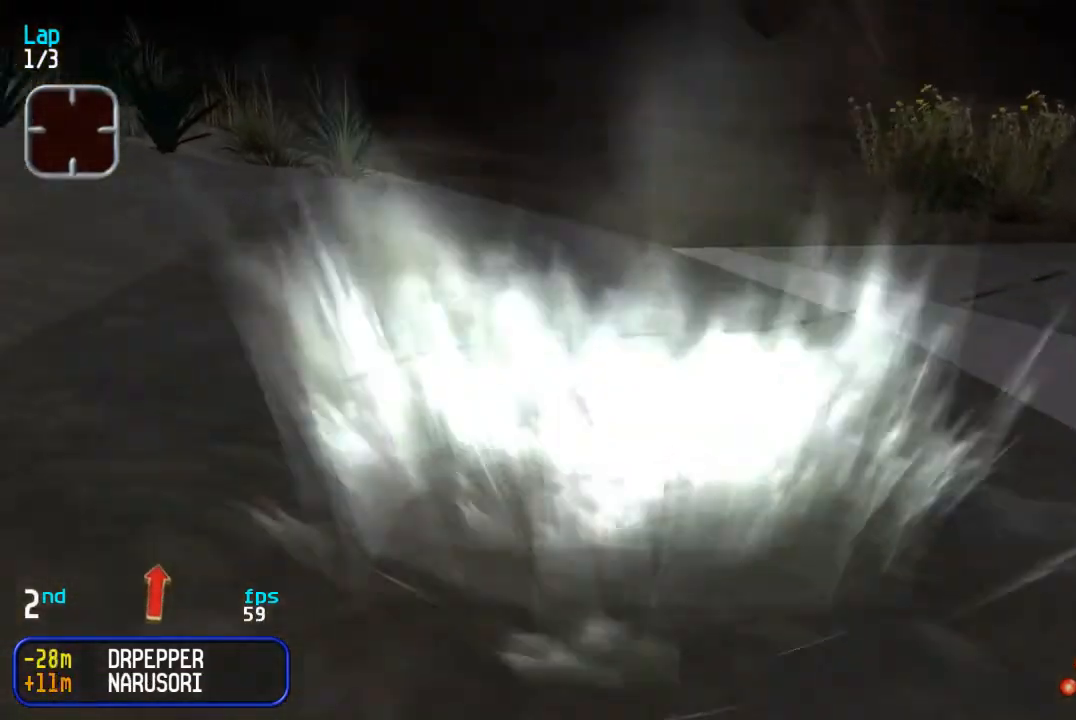
{"buttons": ["DPAD_UP"], "events": [[467, "DPAD_RIGHT", "up"]]}
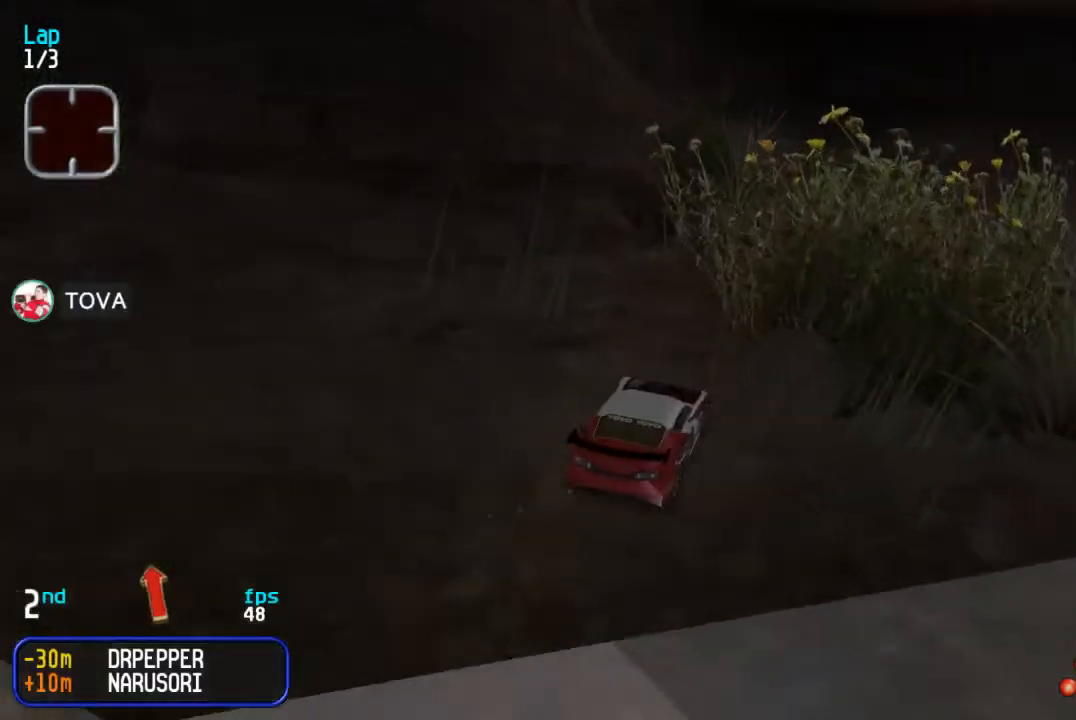
{"buttons": ["DPAD_UP", "DPAD_RIGHT"], "events": [[17, "DPAD_RIGHT", "down"]]}
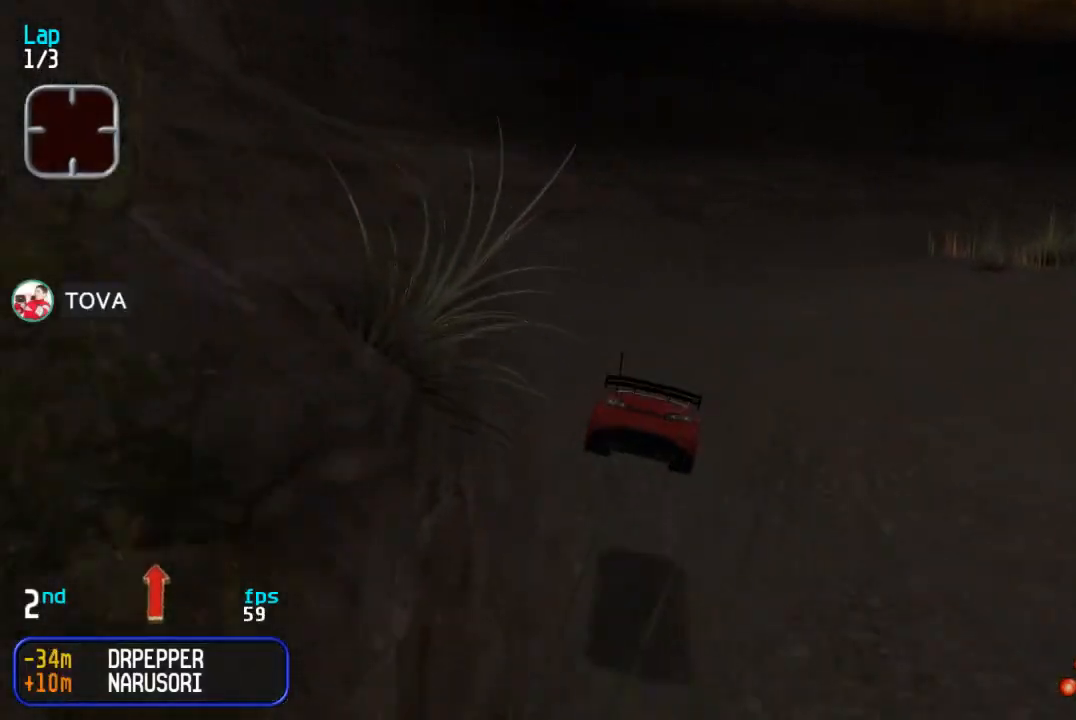
{"buttons": ["DPAD_UP", "DPAD_RIGHT"], "events": [[17, "DPAD_RIGHT", "up"], [83, "DPAD_RIGHT", "down"], [417, "DPAD_RIGHT", "up"], [483, "DPAD_RIGHT", "down"]]}
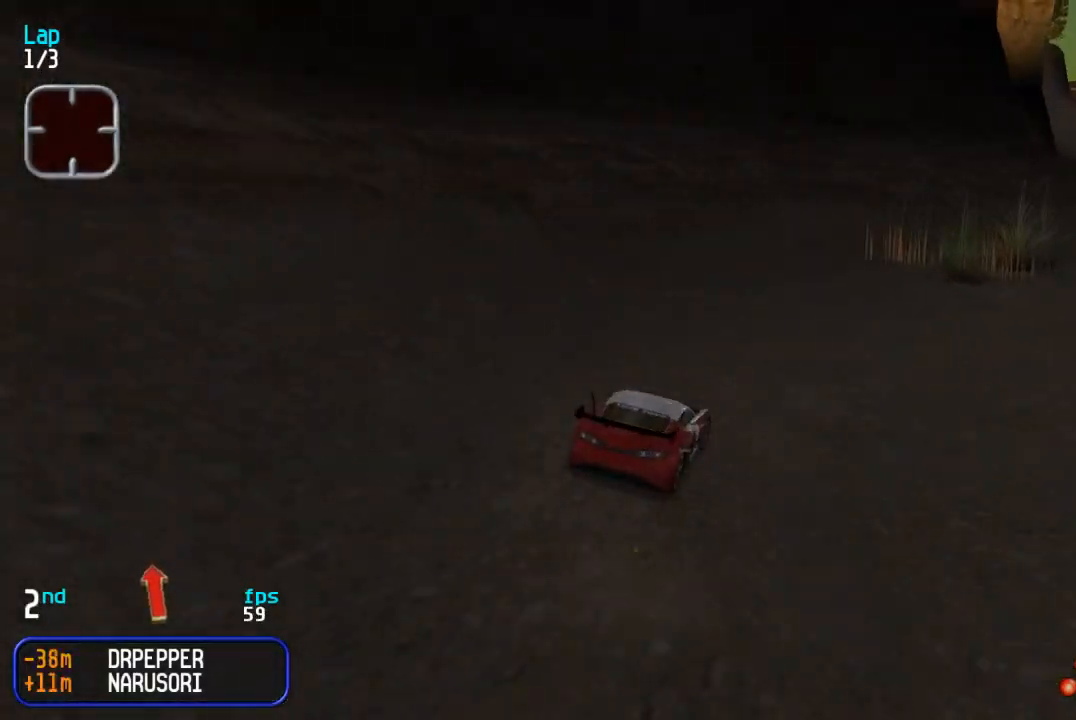
{"buttons": ["DPAD_UP"], "events": [[267, "DPAD_RIGHT", "up"], [367, "DPAD_RIGHT", "down"], [500, "DPAD_RIGHT", "up"]]}
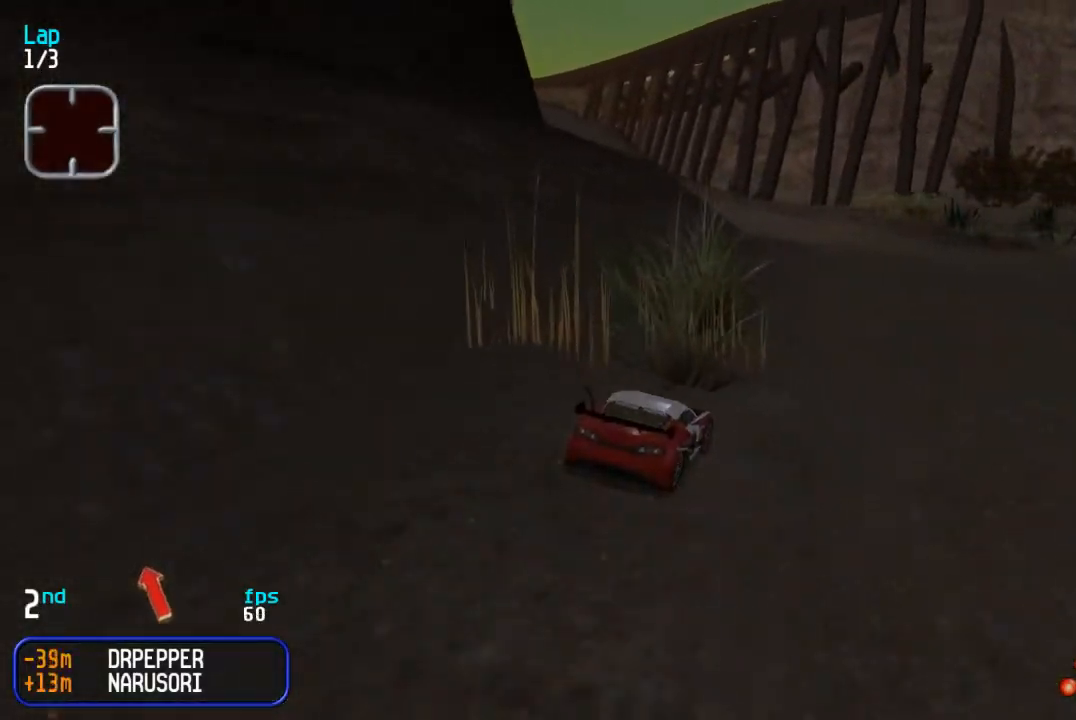
{"buttons": ["DPAD_UP"], "events": []}
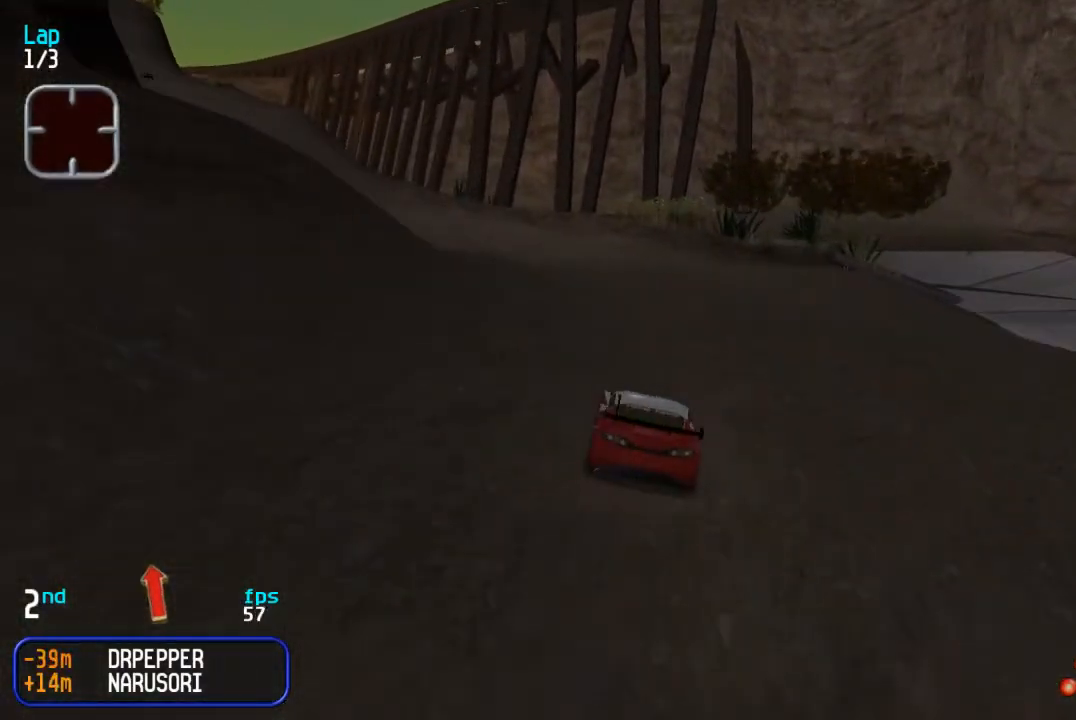
{"buttons": ["DPAD_UP"], "events": []}
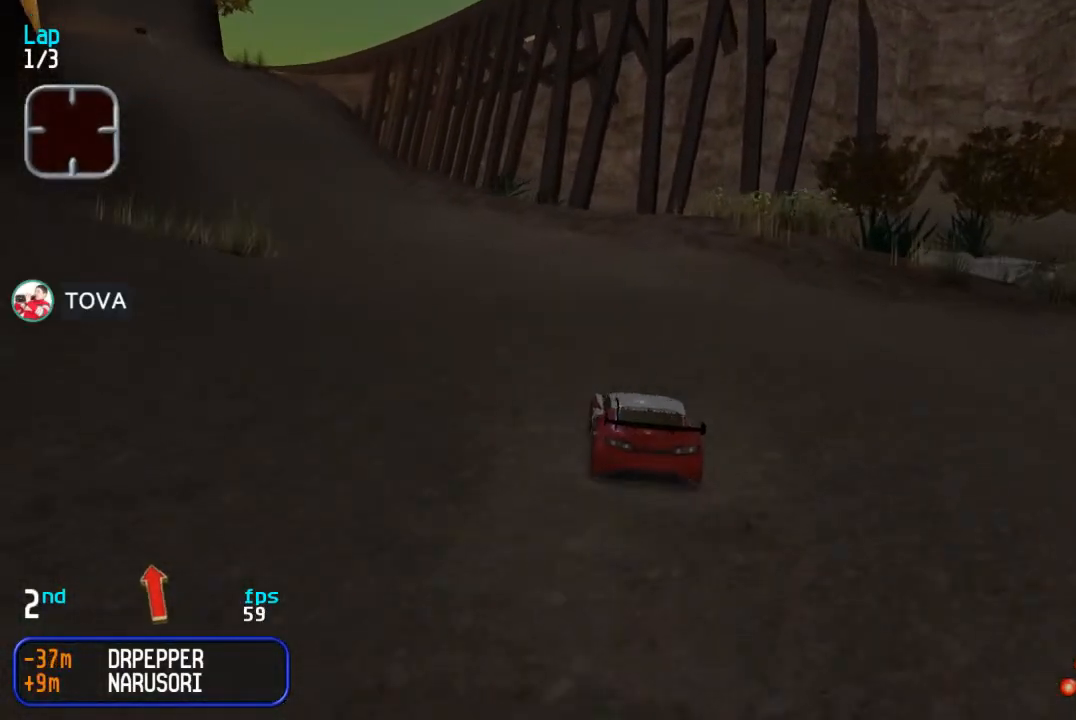
{"buttons": ["DPAD_UP"], "events": []}
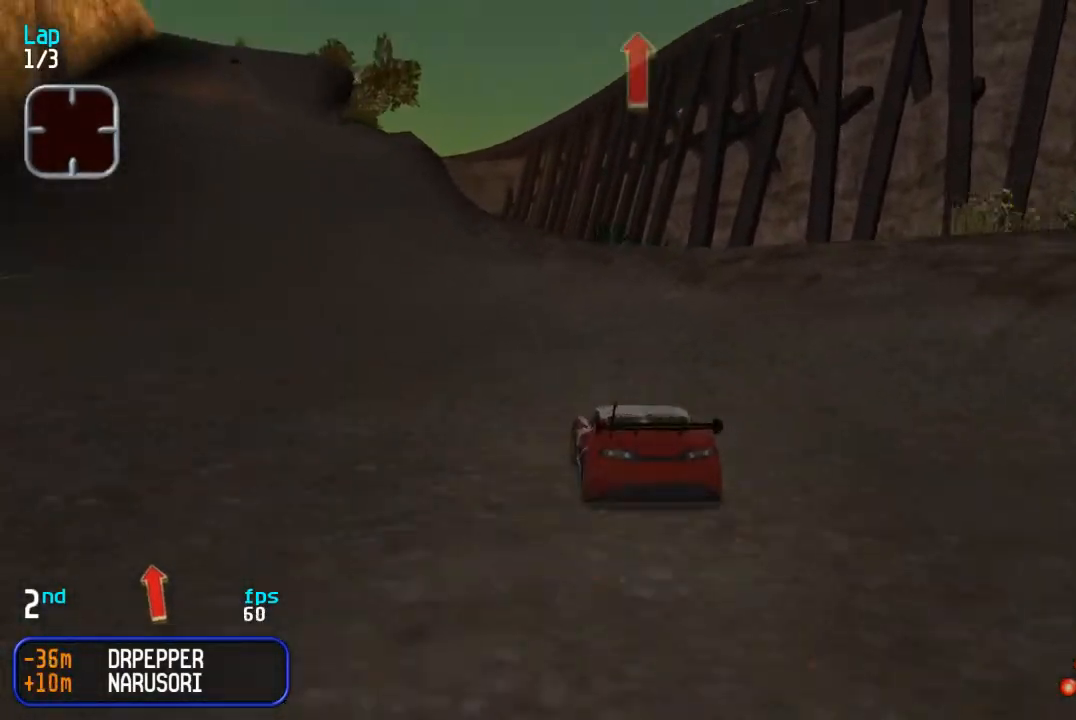
{"buttons": ["DPAD_UP"], "events": []}
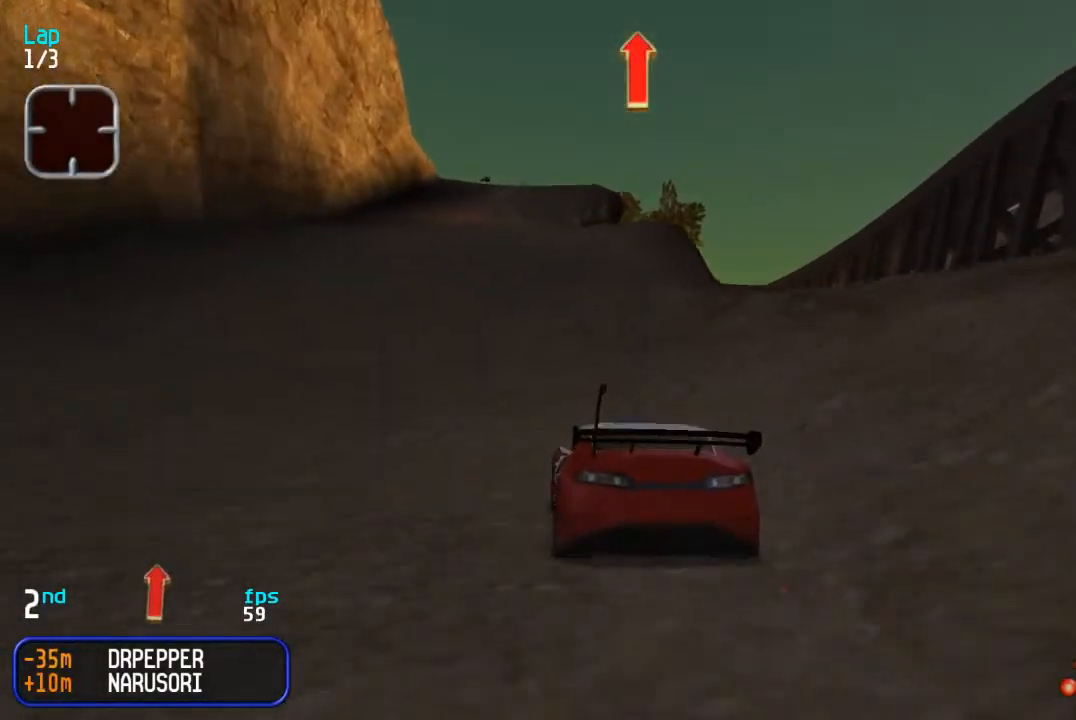
{"buttons": ["DPAD_UP"], "events": []}
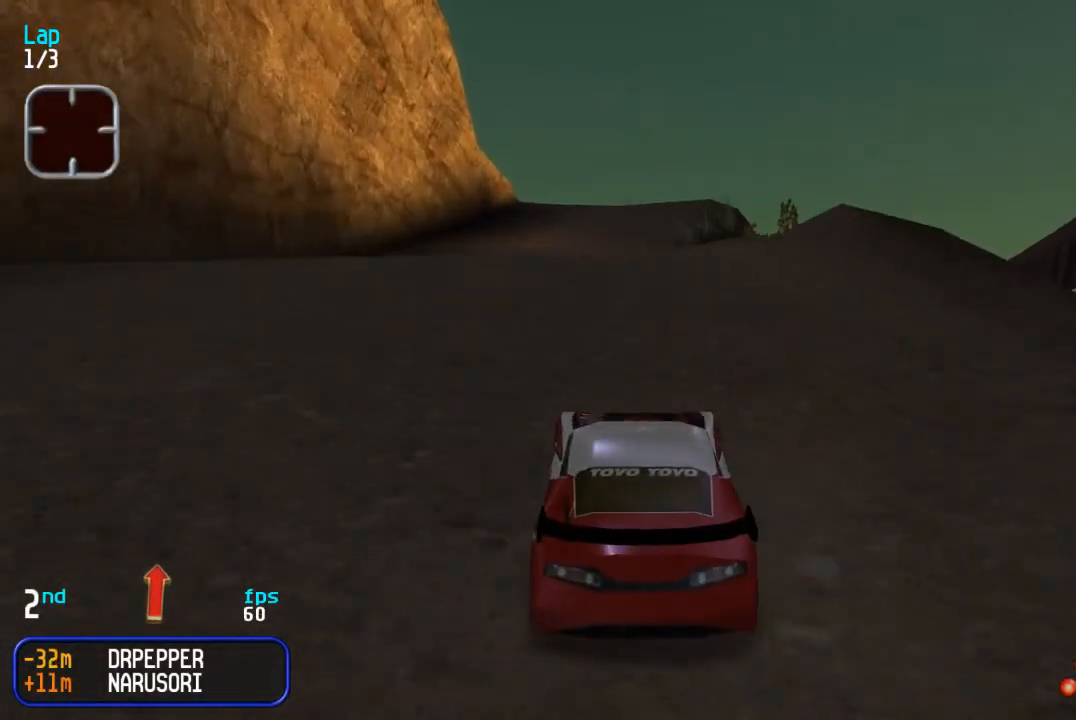
{"buttons": ["DPAD_UP"], "events": []}
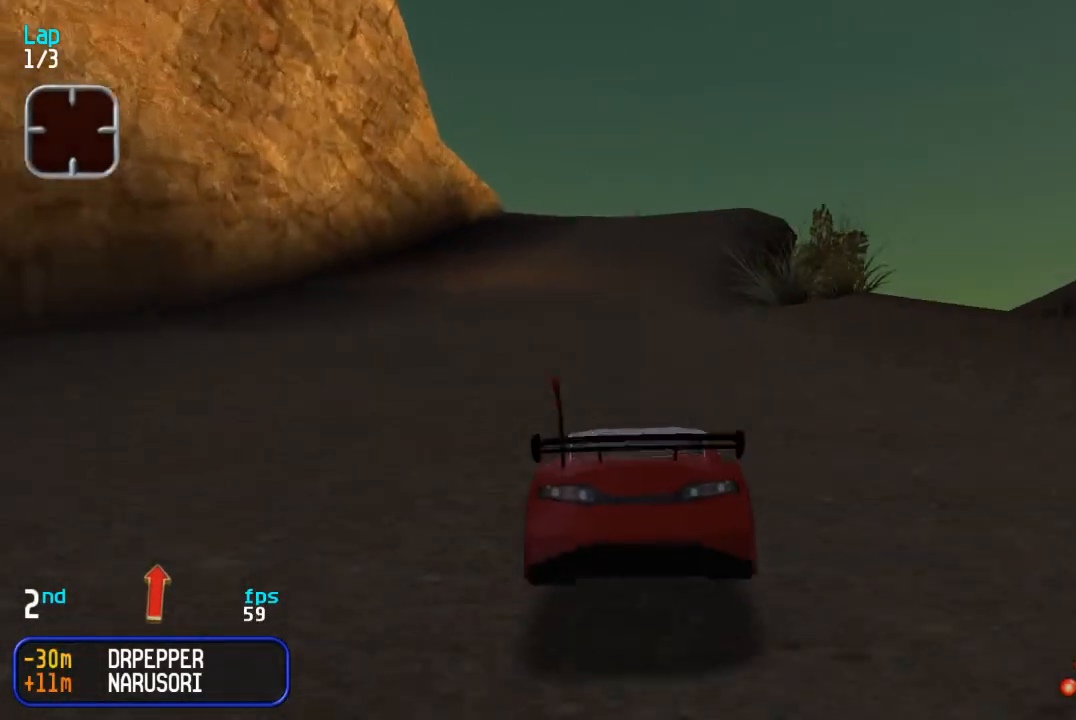
{"buttons": ["DPAD_UP"], "events": []}
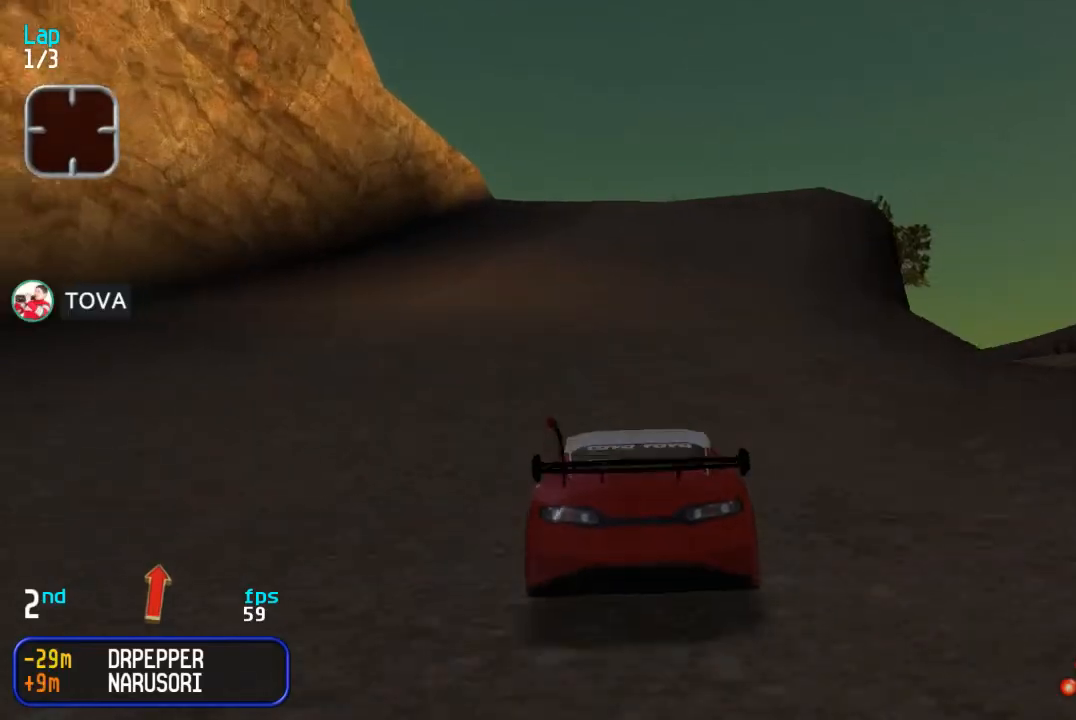
{"buttons": ["DPAD_UP"], "events": []}
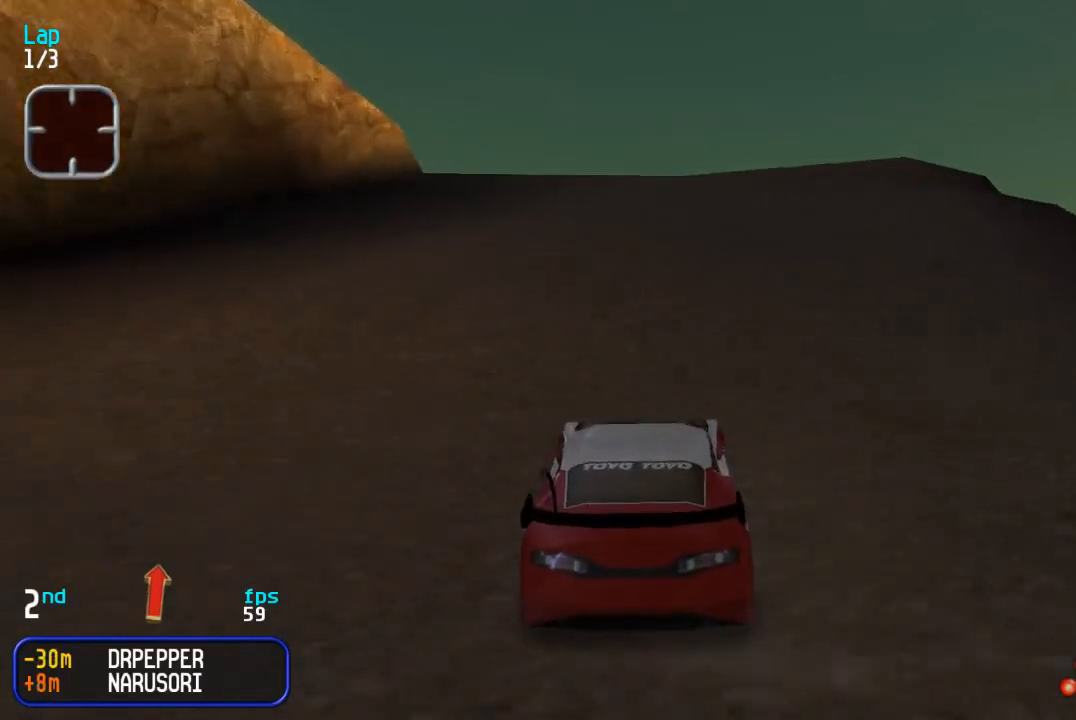
{"buttons": ["DPAD_UP"], "events": []}
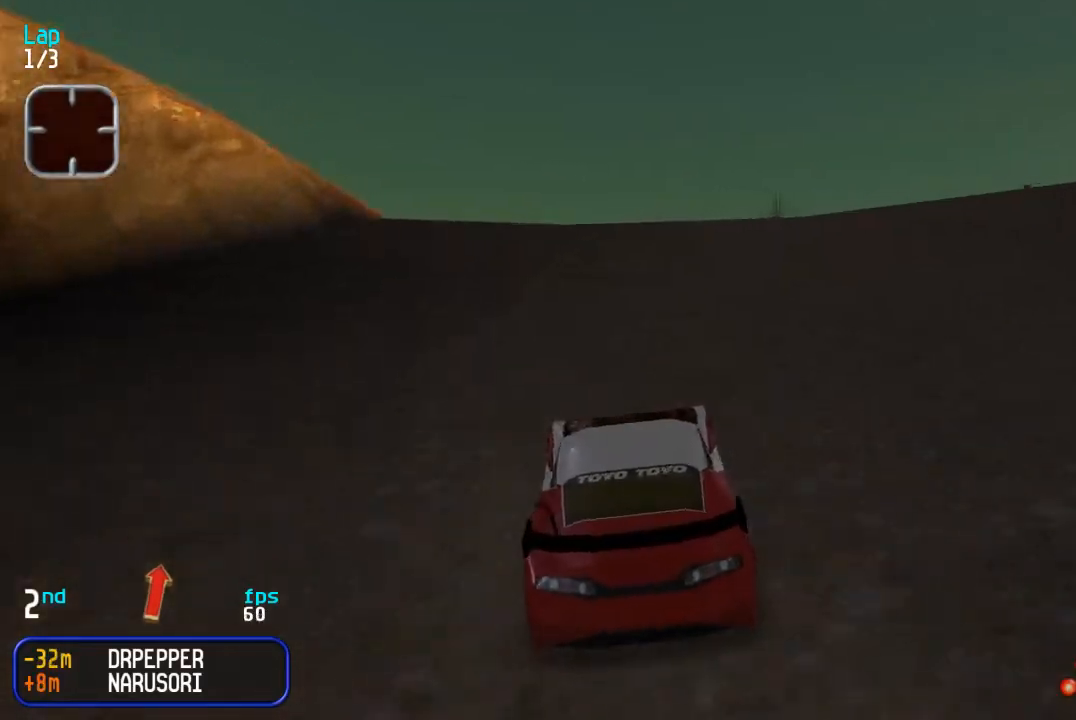
{"buttons": ["DPAD_UP"], "events": []}
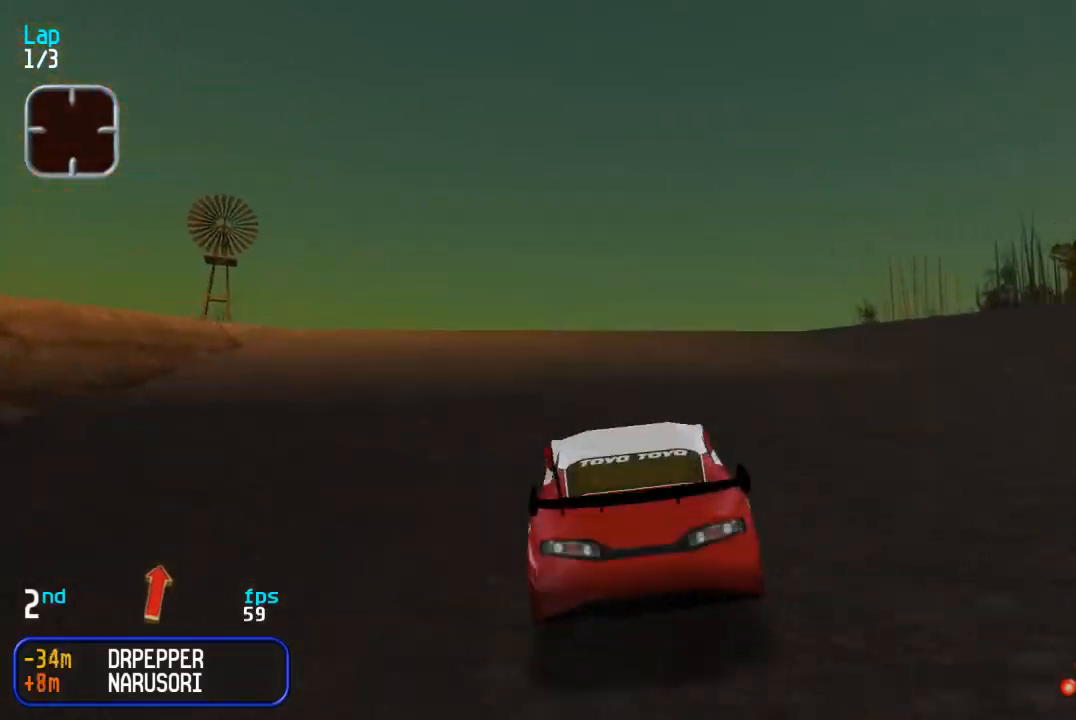
{"buttons": ["DPAD_UP"], "events": []}
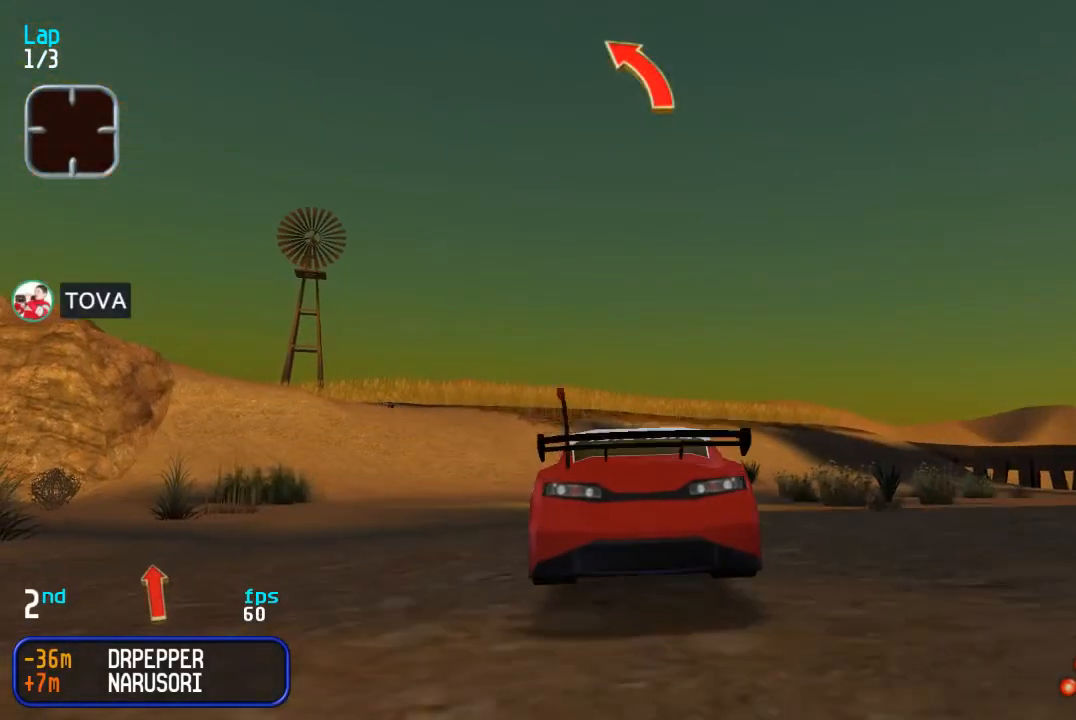
{"buttons": ["DPAD_UP"], "events": []}
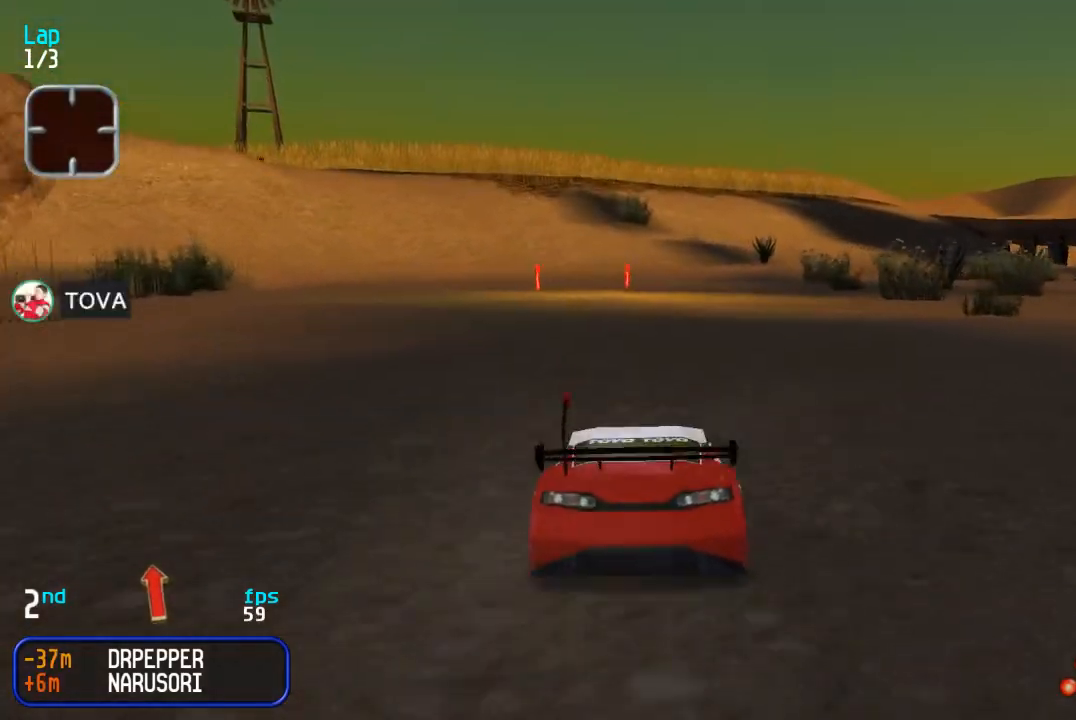
{"buttons": ["DPAD_UP"], "events": []}
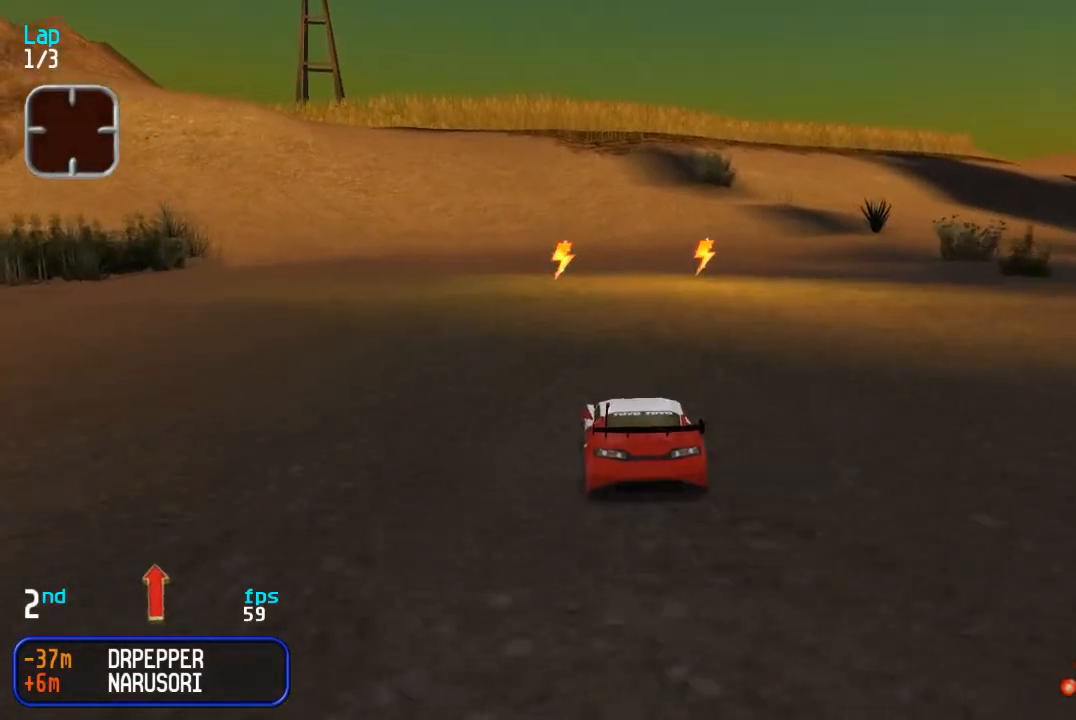
{"buttons": ["DPAD_UP"], "events": []}
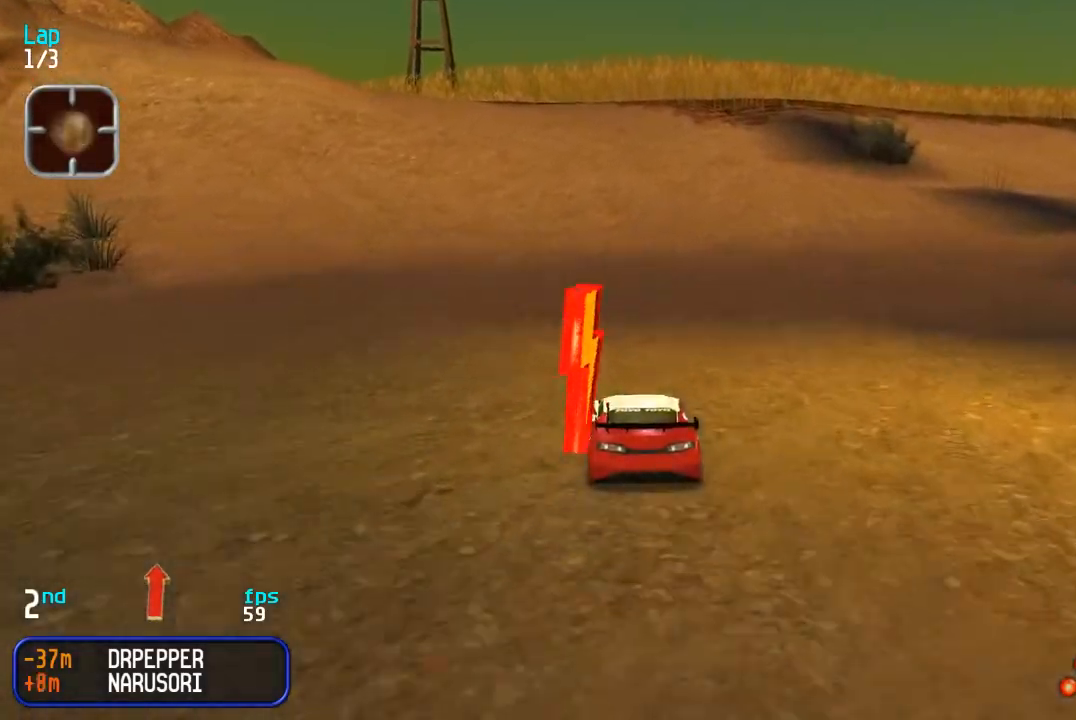
{"buttons": ["DPAD_UP"], "events": []}
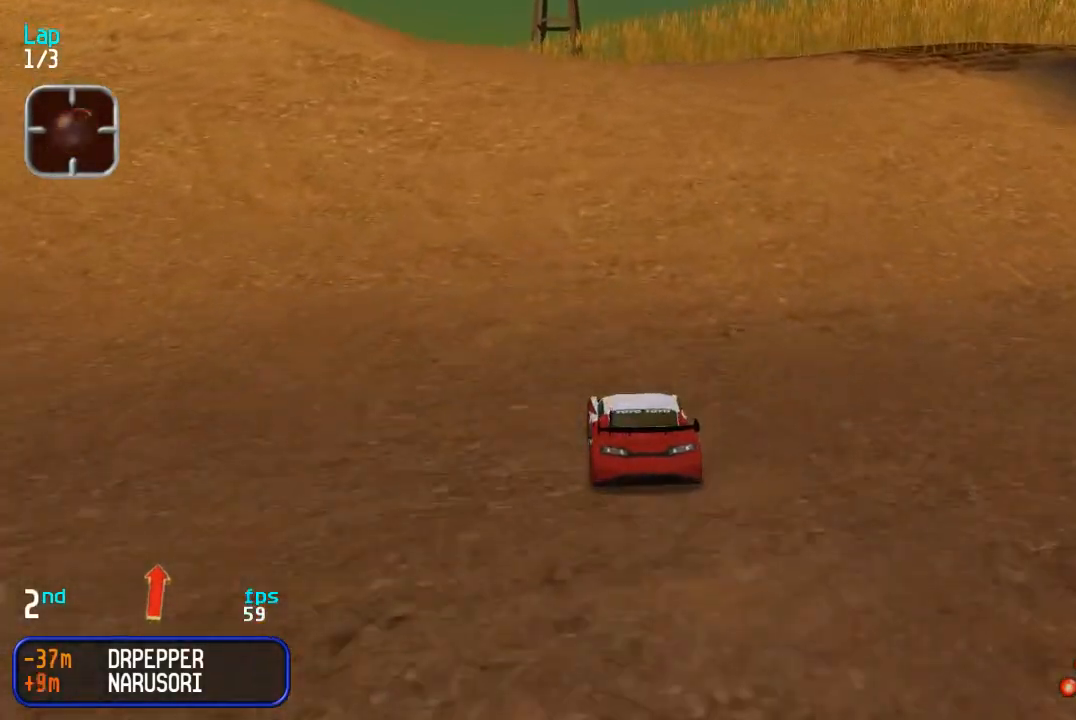
{"buttons": ["DPAD_UP"], "events": []}
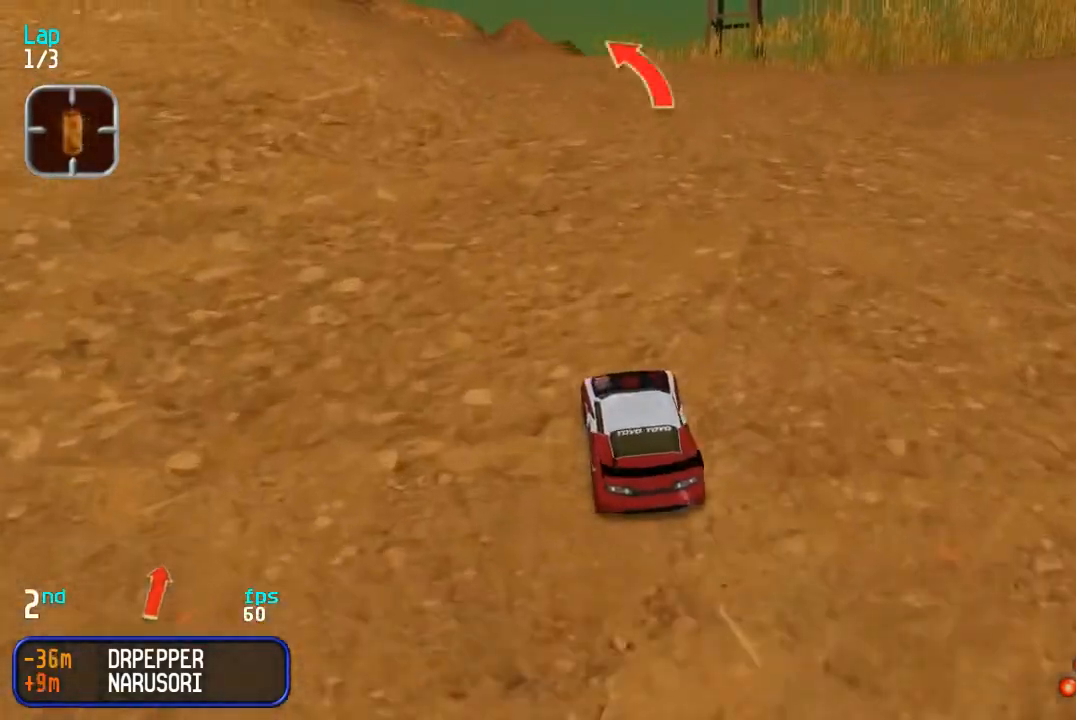
{"buttons": ["DPAD_UP"], "events": []}
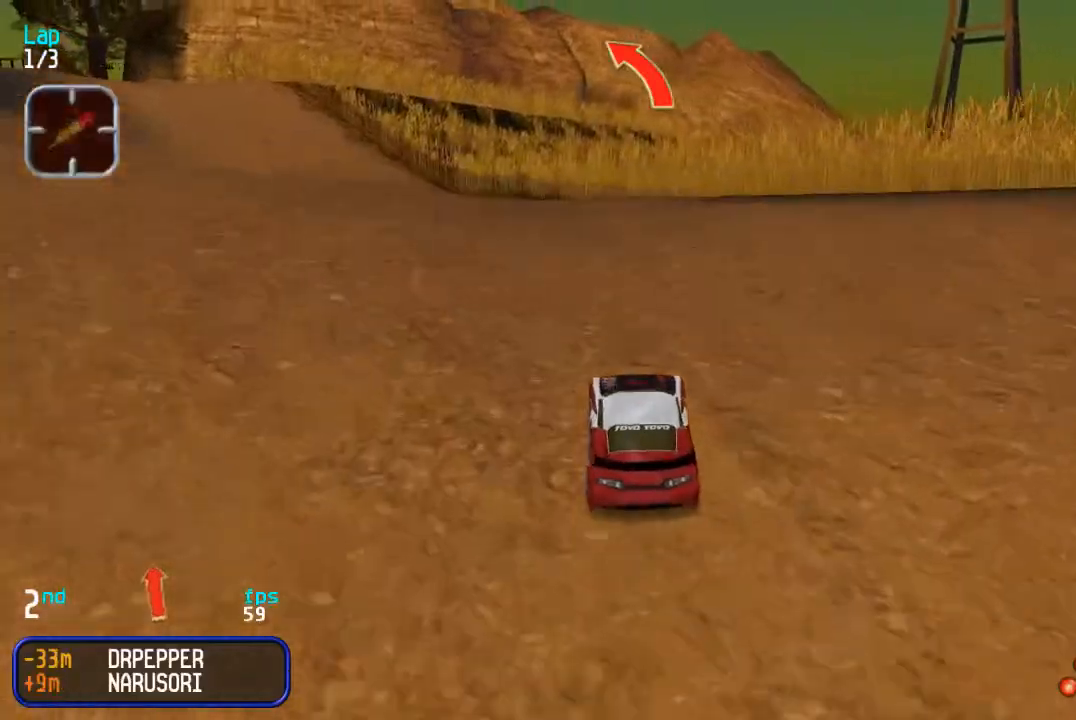
{"buttons": ["DPAD_UP"], "events": []}
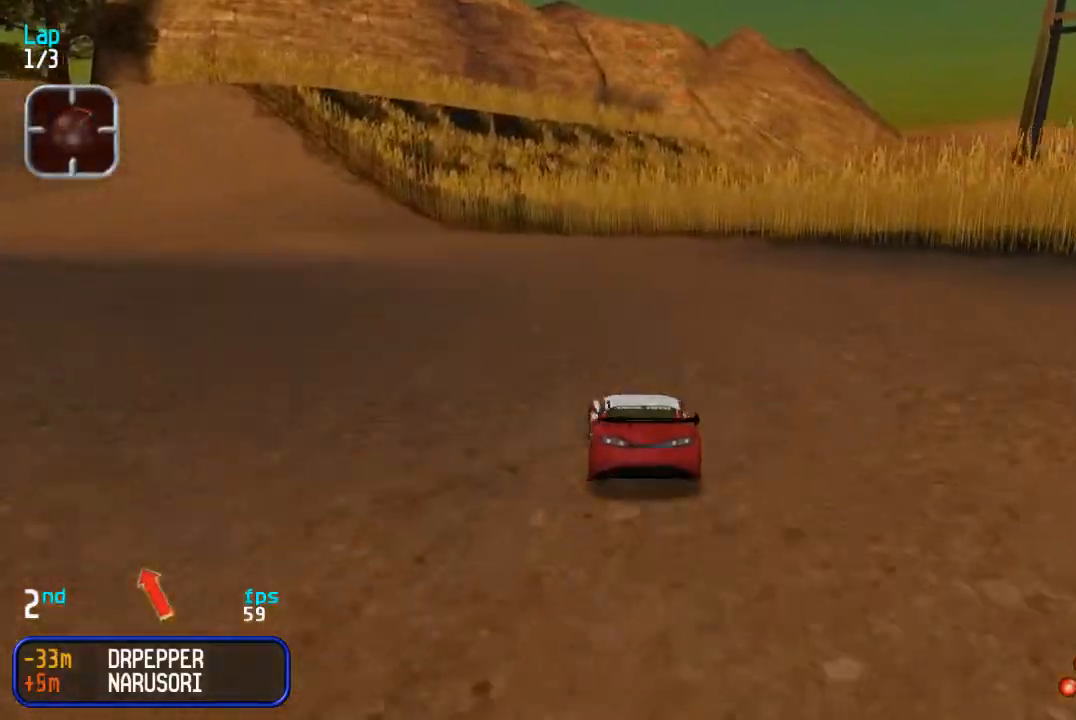
{"buttons": ["DPAD_UP"], "events": []}
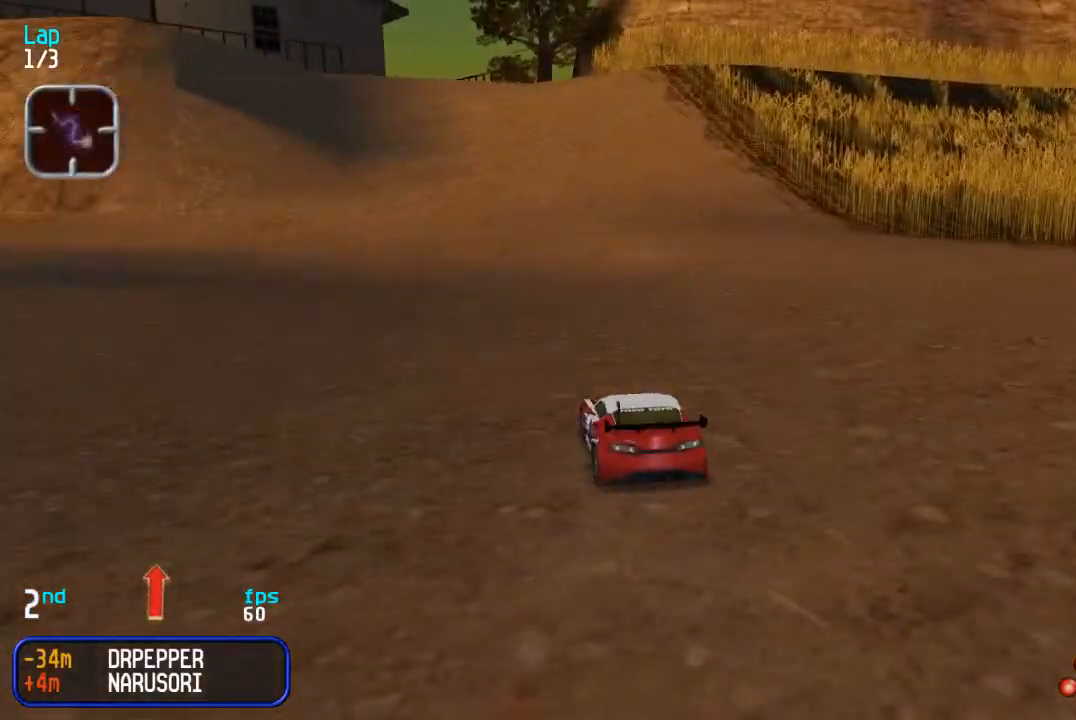
{"buttons": ["DPAD_UP"], "events": []}
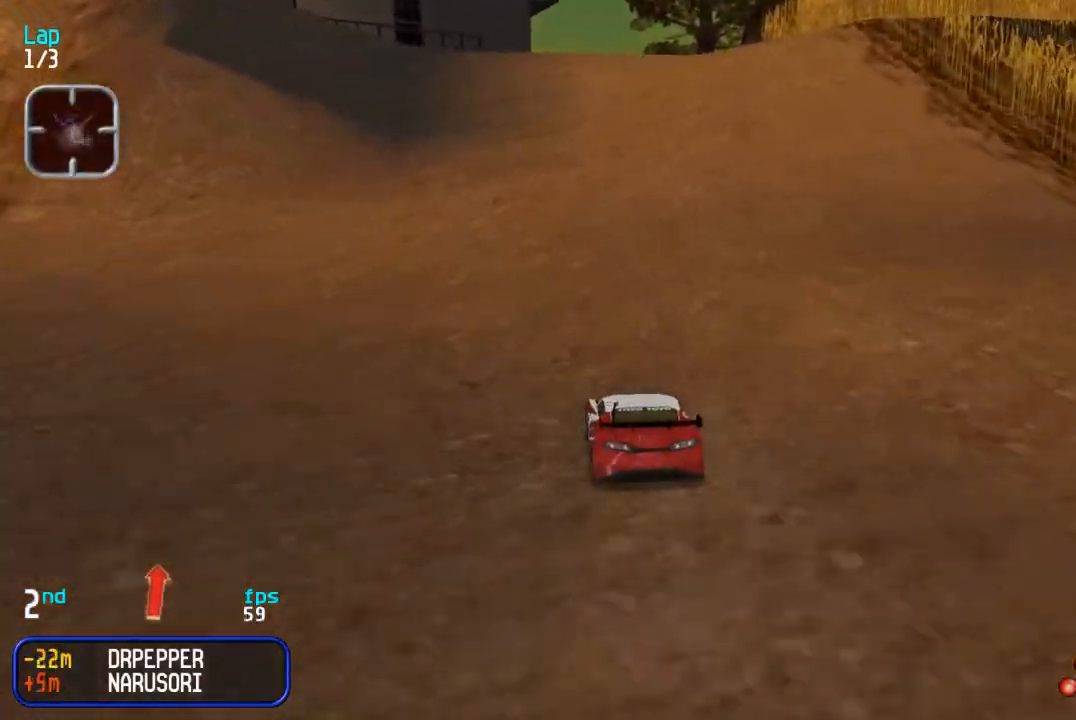
{"buttons": ["DPAD_UP"], "events": []}
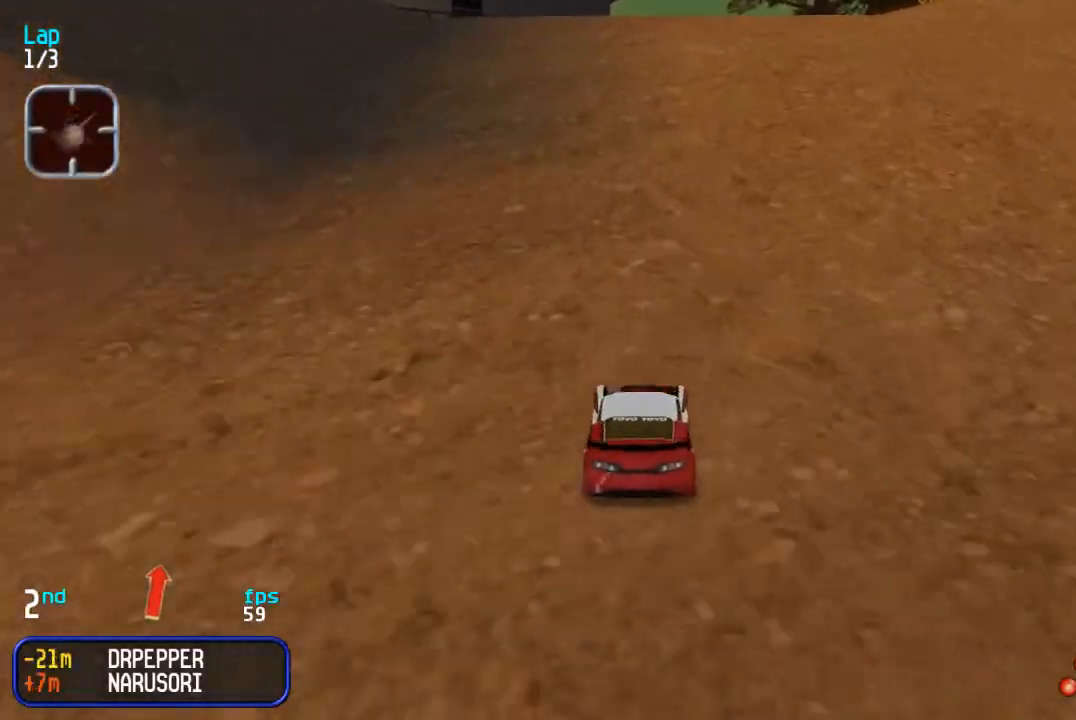
{"buttons": ["DPAD_UP"], "events": []}
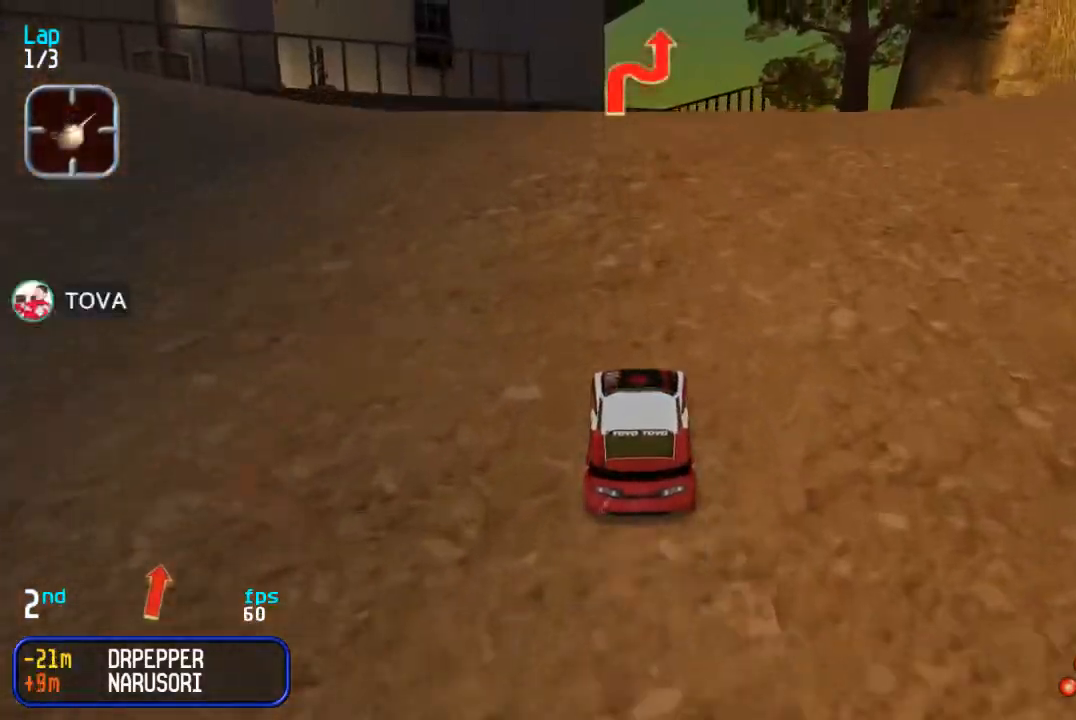
{"buttons": ["DPAD_UP"], "events": []}